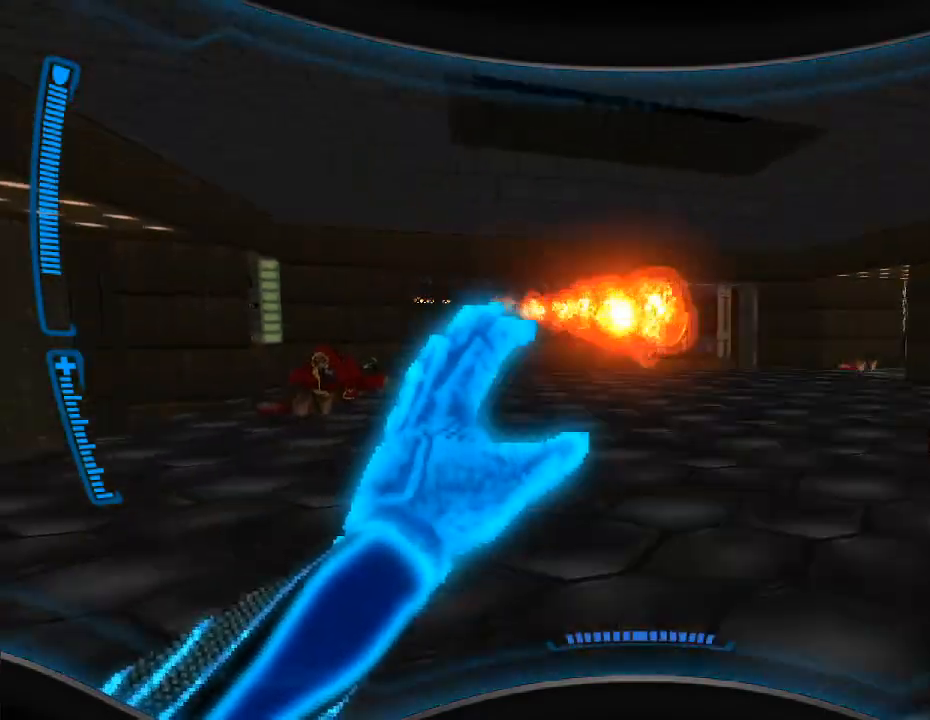
Gameplay with keyboard and mouse; each line is a JSON object with the keys and mouse buttons held at the frame after it. "events" lists presses ("down") and releases ("up") of "a", "alt", "caps_lock", "ctrl", "d", "e", "escape", "f", "f1", "f10", "f11", "f12", "f2", "f3", "f4", "f5", "f6", "f7", "f8", "f9", "q", "r", "s", "shift", "space", "t", "tab", "w", "y", "mouse_left", "mouse_wheel" and "mouse_right" between this image and that frame as [ms after this image, input, new state], when the widget could be followed in between. "mouse_left", "mouse_wheel", "mouse_right" = the "left", "wheel", "right" buttons of the "mouse" list. No other keys are recorded. "wheel" means that the mouse wheel is clicked or scrolled. Mouse movement is not recorded.
{"keys": ["d"], "mouse": [], "events": [[300, "w", "up"], [467, "mouse_right", "up"], [500, "d", "down"]]}
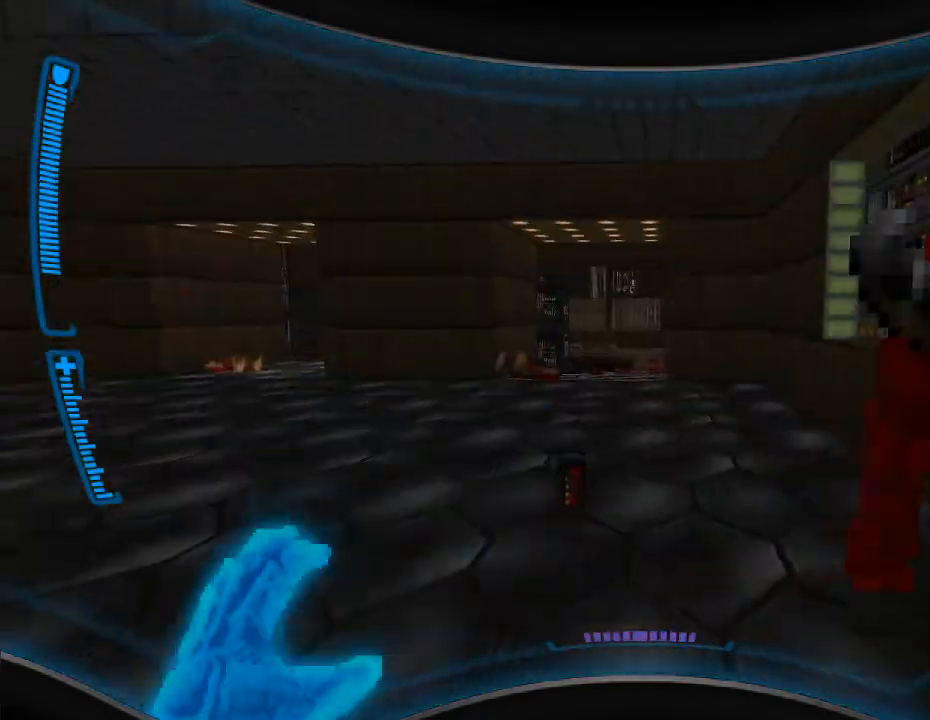
{"keys": ["d"], "mouse": [], "events": [[133, "s", "down"], [500, "s", "up"]]}
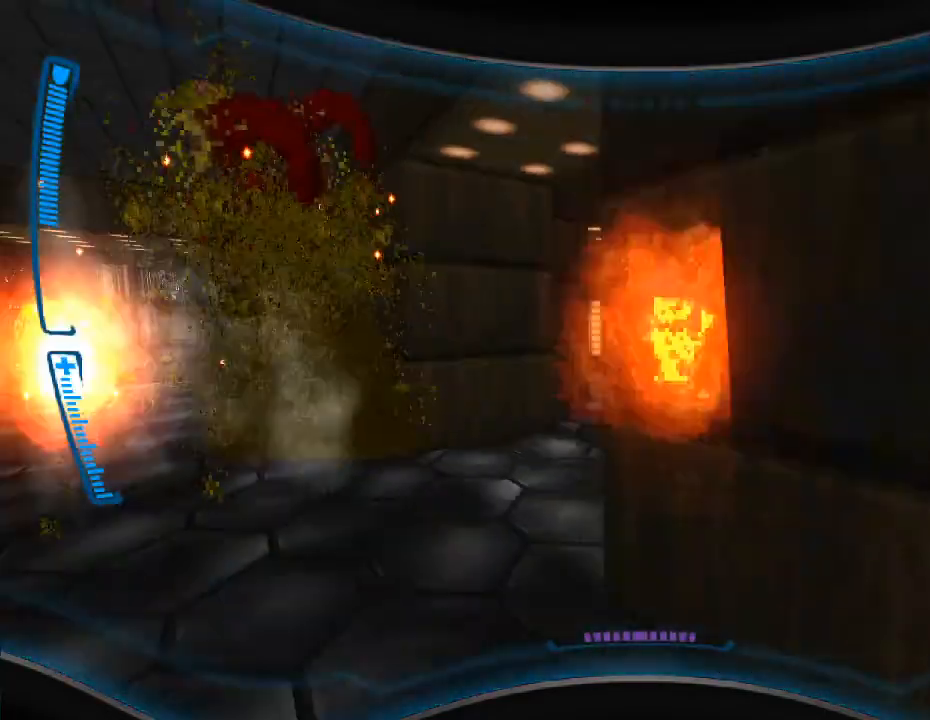
{"keys": ["a", "w"], "mouse": [], "events": [[167, "w", "down"], [267, "d", "up"], [433, "a", "down"]]}
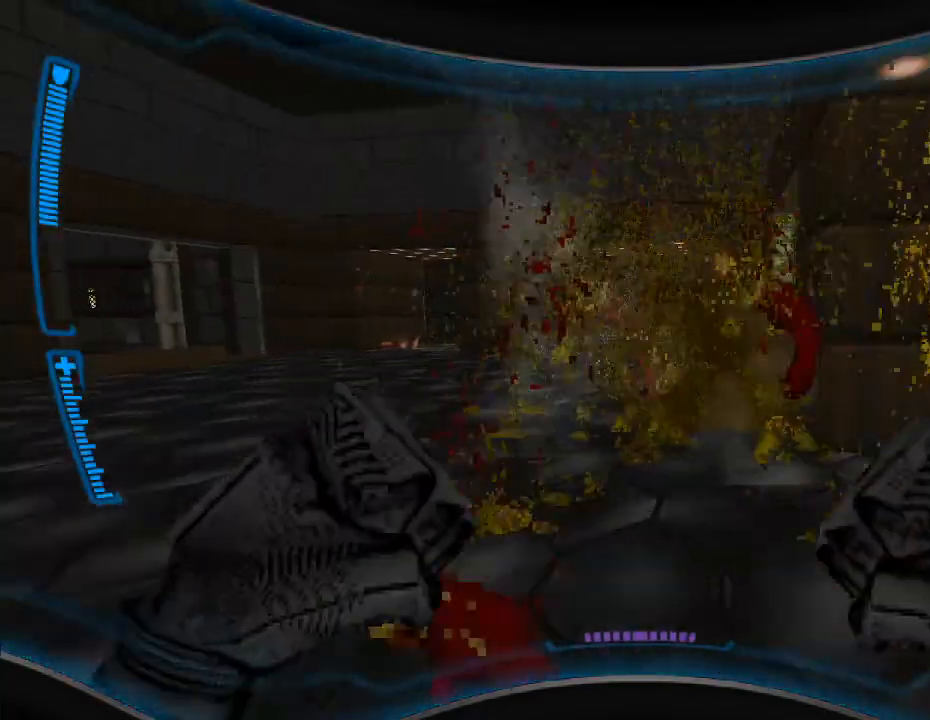
{"keys": ["d"], "mouse": [], "events": [[67, "a", "up"], [200, "d", "down"], [433, "w", "up"]]}
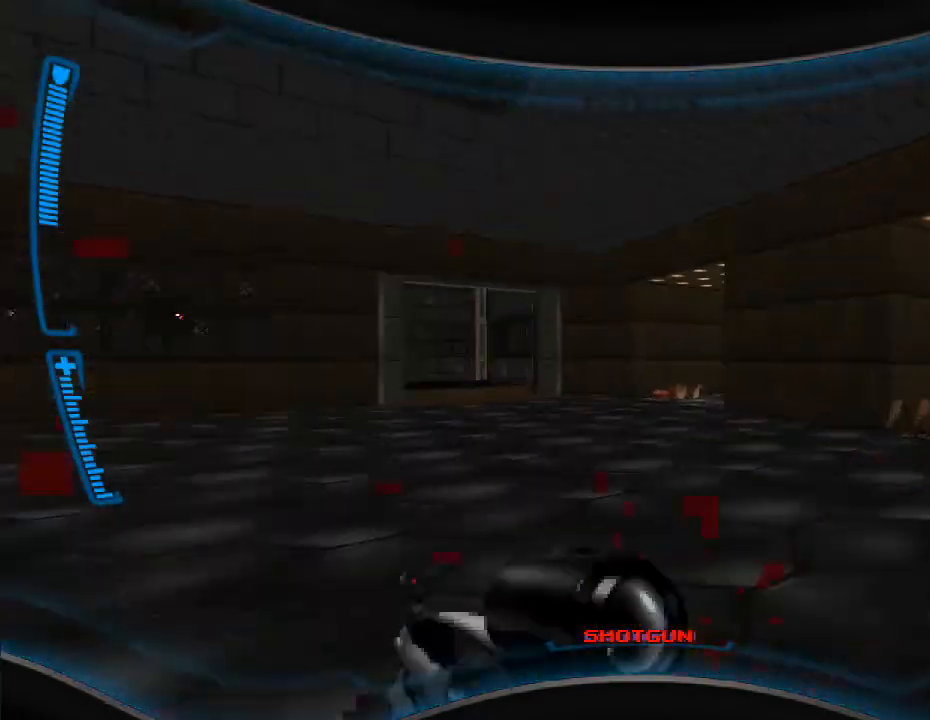
{"keys": ["a"], "mouse": [], "events": [[133, "d", "up"], [200, "w", "down"], [300, "a", "down"], [500, "w", "up"]]}
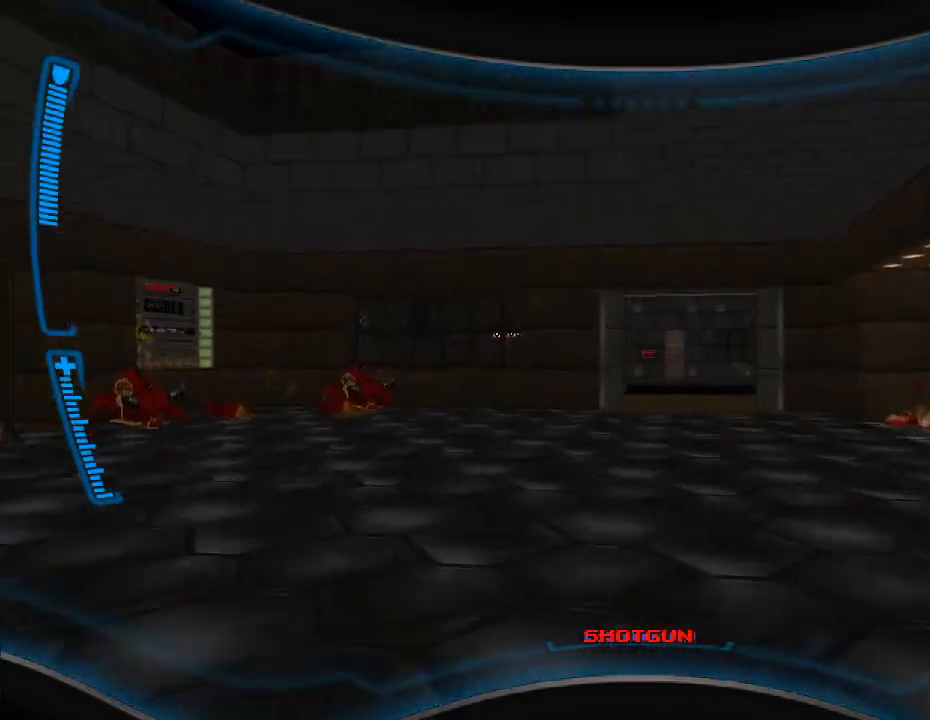
{"keys": ["d"], "mouse": [], "events": [[33, "w", "down"], [67, "w", "up"], [300, "w", "down"], [333, "a", "up"], [400, "d", "down"], [467, "w", "up"]]}
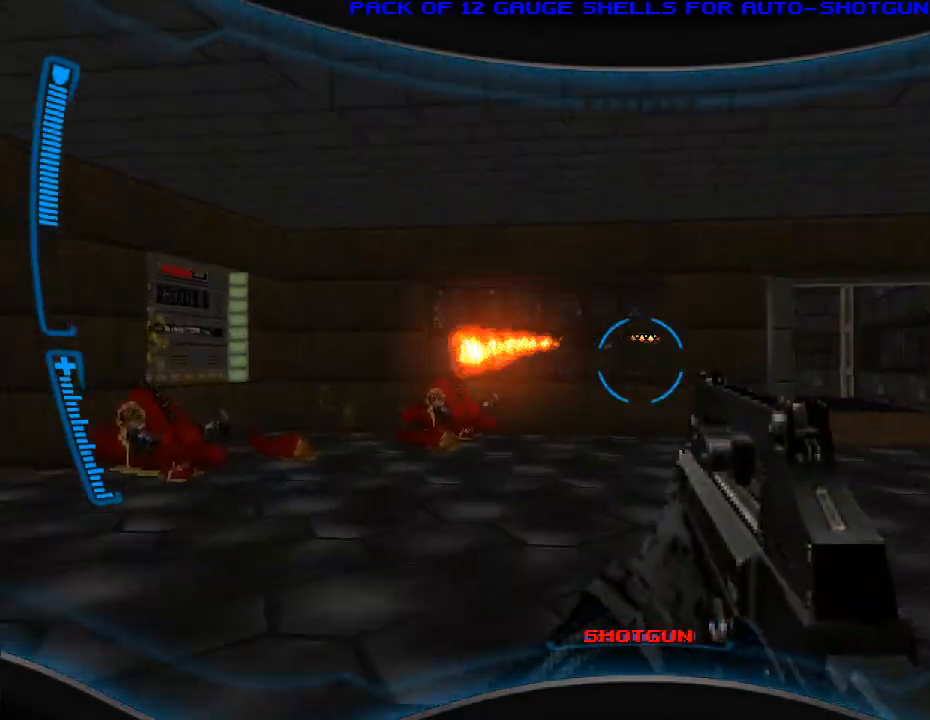
{"keys": ["d", "w"], "mouse": [], "events": [[233, "w", "down"]]}
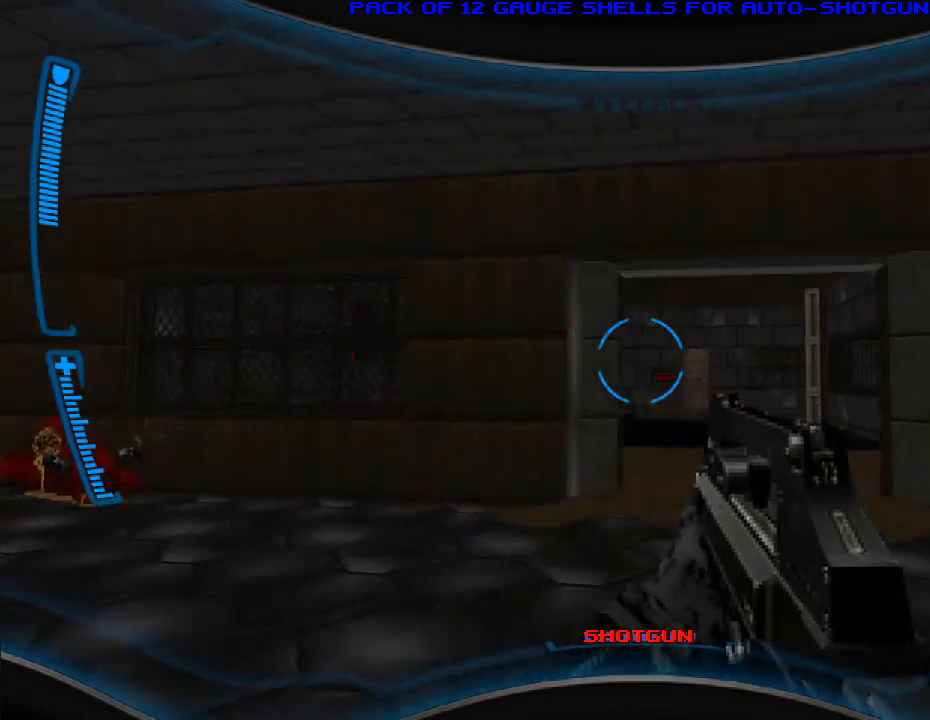
{"keys": [], "mouse": [], "events": [[33, "d", "up"], [67, "w", "up"], [367, "a", "down"], [500, "a", "up"]]}
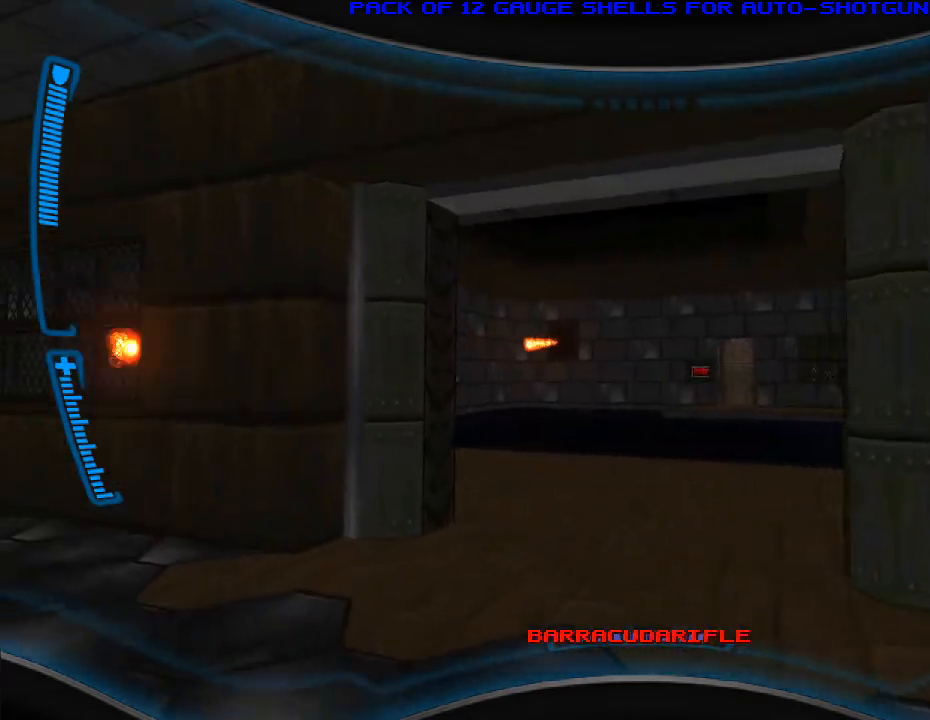
{"keys": ["d", "s"], "mouse": [], "events": [[33, "w", "down"], [167, "w", "up"], [200, "mouse_right", "down"], [333, "mouse_right", "up"], [333, "s", "down"], [500, "d", "down"]]}
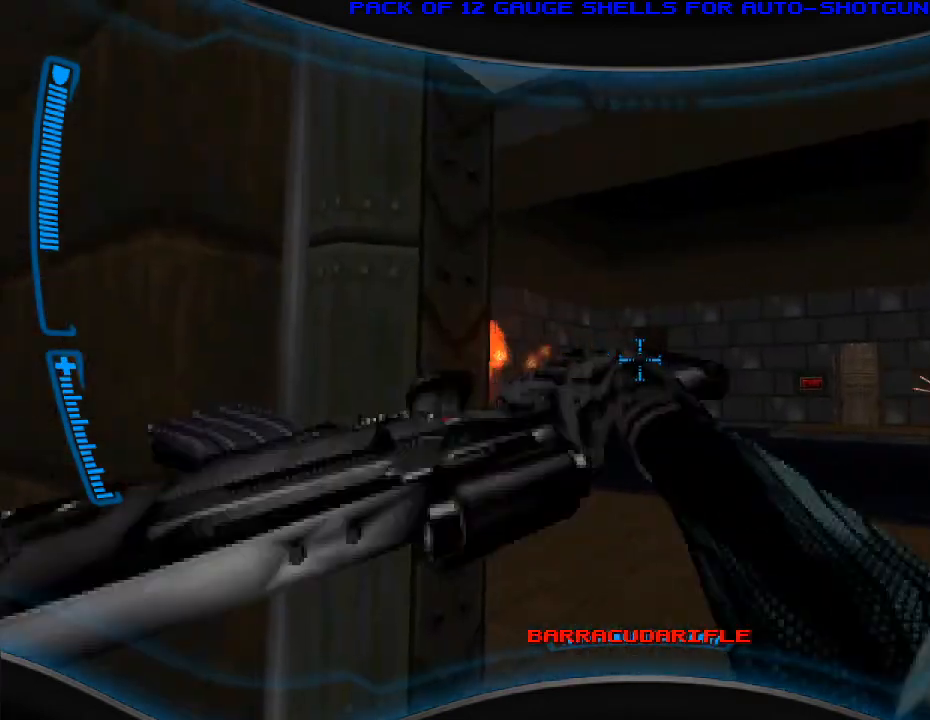
{"keys": [], "mouse": [], "events": [[133, "d", "up"], [133, "s", "up"], [300, "a", "down"], [333, "a", "up"]]}
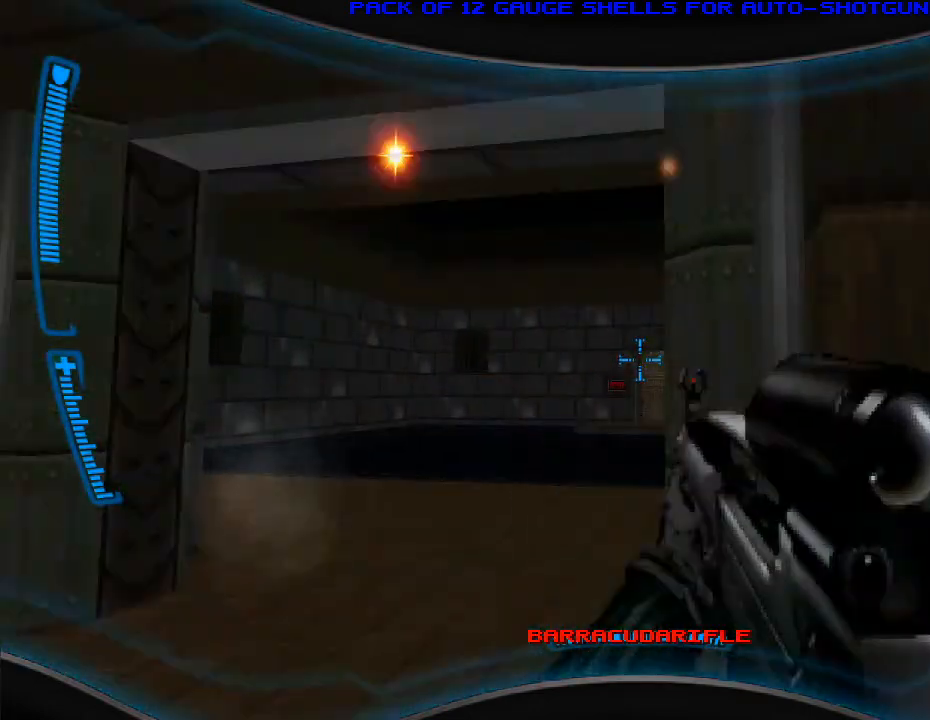
{"keys": [], "mouse": [], "events": [[100, "a", "down"], [267, "a", "up"], [467, "a", "down"], [500, "a", "up"]]}
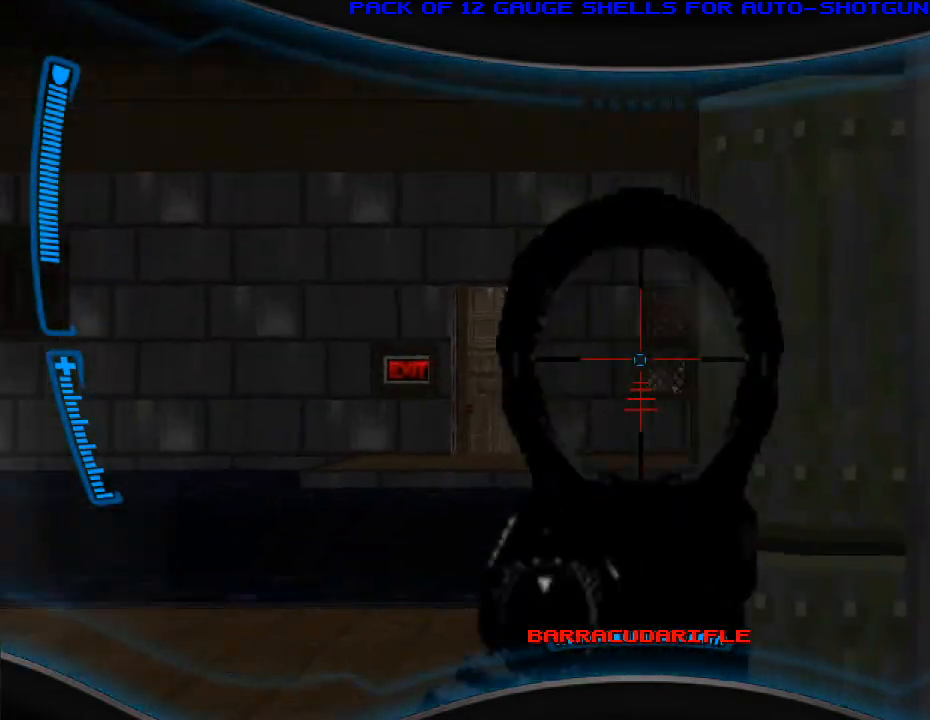
{"keys": [], "mouse": ["left"], "events": [[400, "mouse_left", "down"]]}
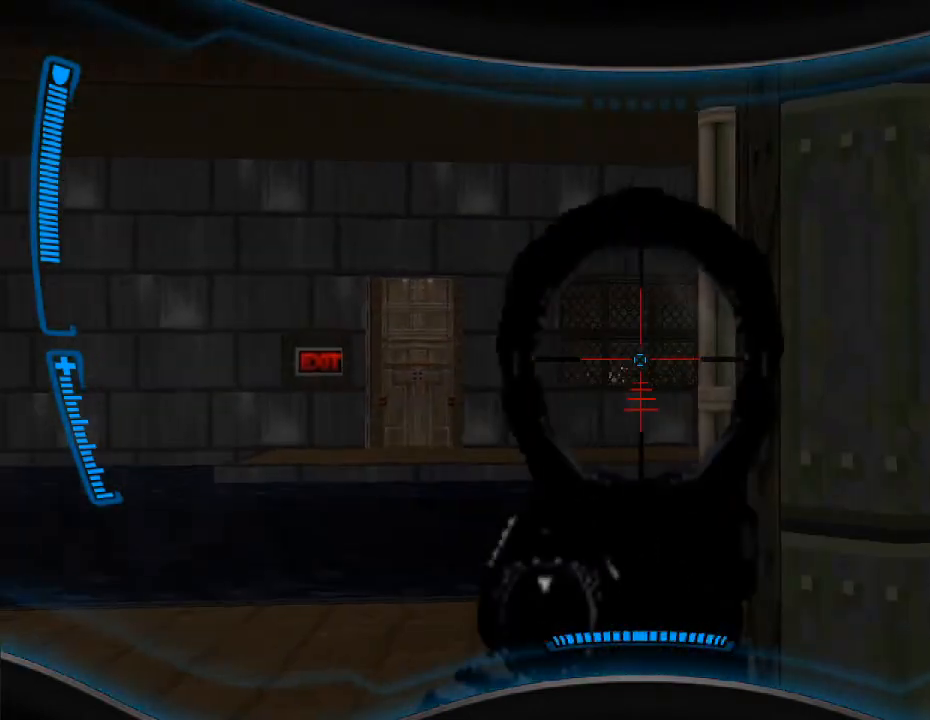
{"keys": [], "mouse": ["left"], "events": [[33, "mouse_left", "up"], [167, "mouse_left", "down"], [300, "a", "down"], [367, "mouse_left", "up"], [400, "a", "up"], [467, "mouse_left", "down"]]}
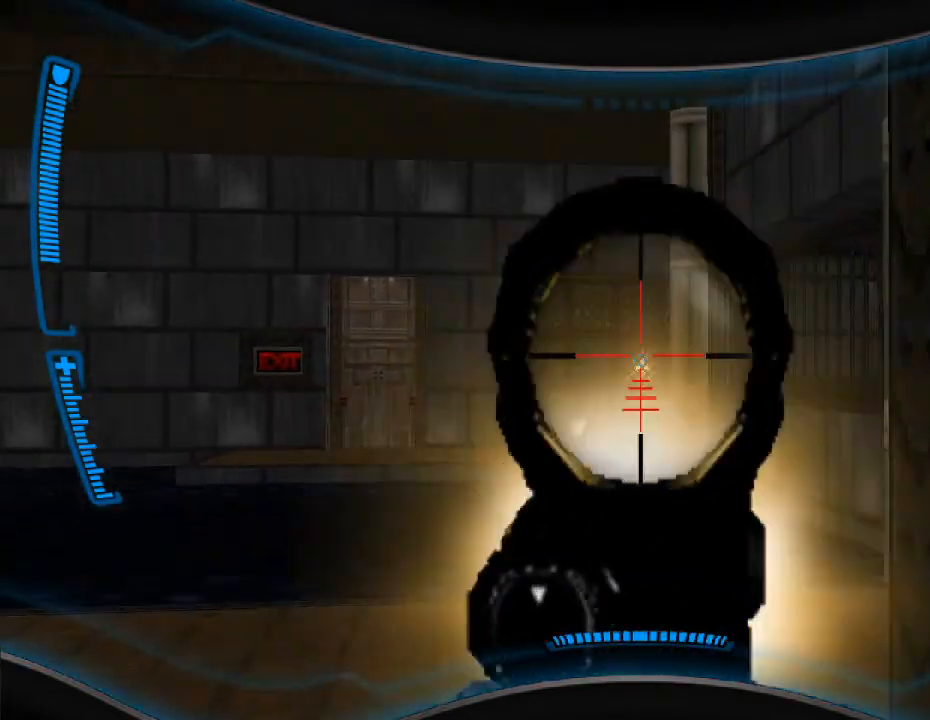
{"keys": [], "mouse": [], "events": [[167, "mouse_left", "up"]]}
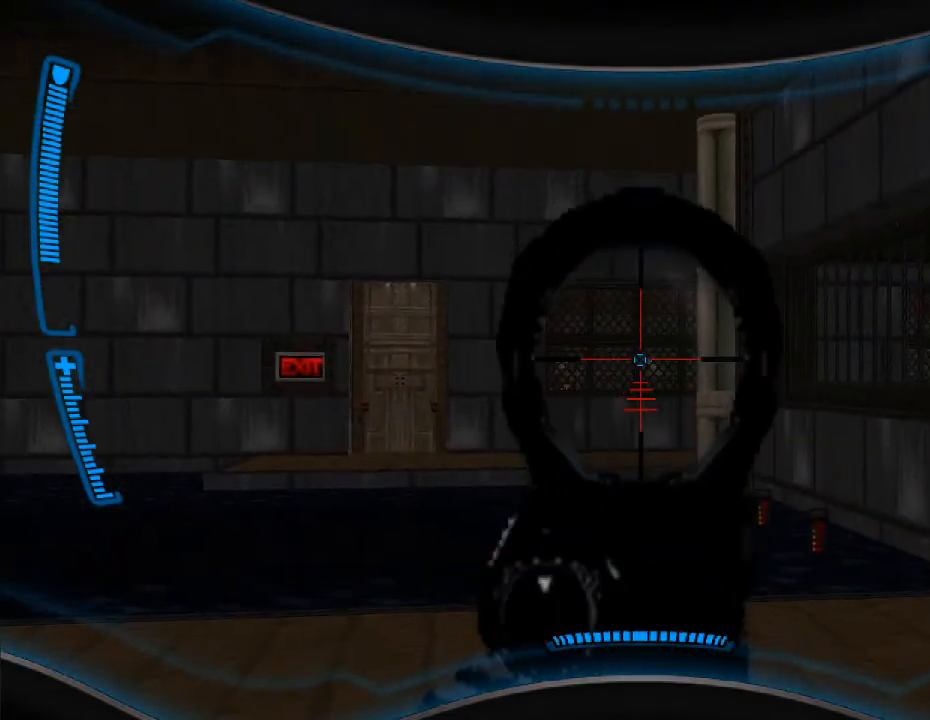
{"keys": [], "mouse": [], "events": [[167, "mouse_left", "down"], [500, "mouse_left", "up"]]}
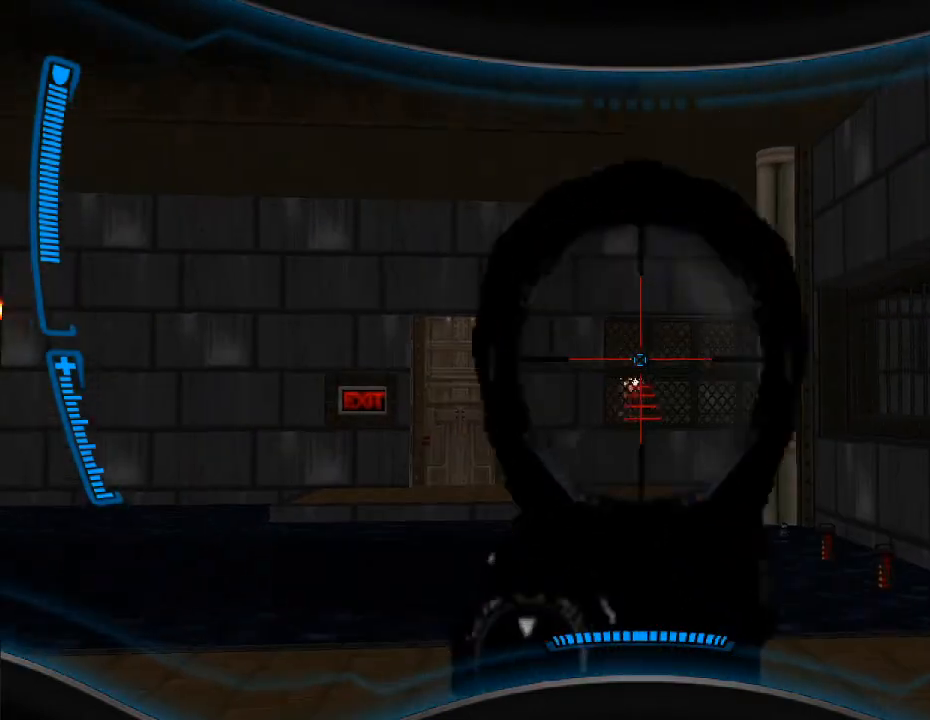
{"keys": [], "mouse": [], "events": []}
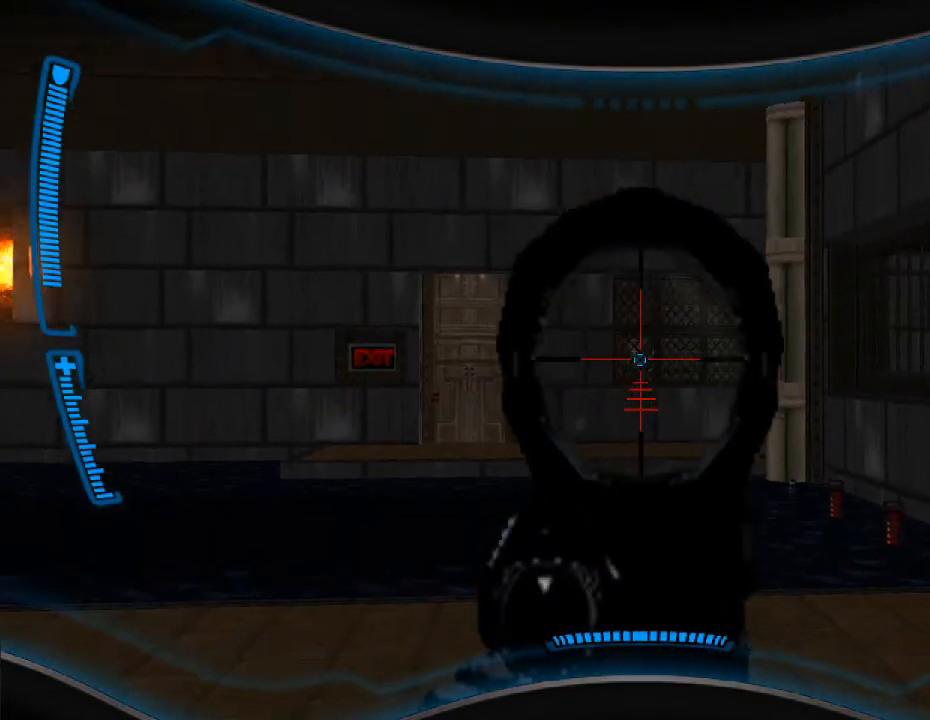
{"keys": [], "mouse": [], "events": [[67, "mouse_left", "down"], [367, "a", "down"], [367, "mouse_left", "up"], [467, "a", "up"]]}
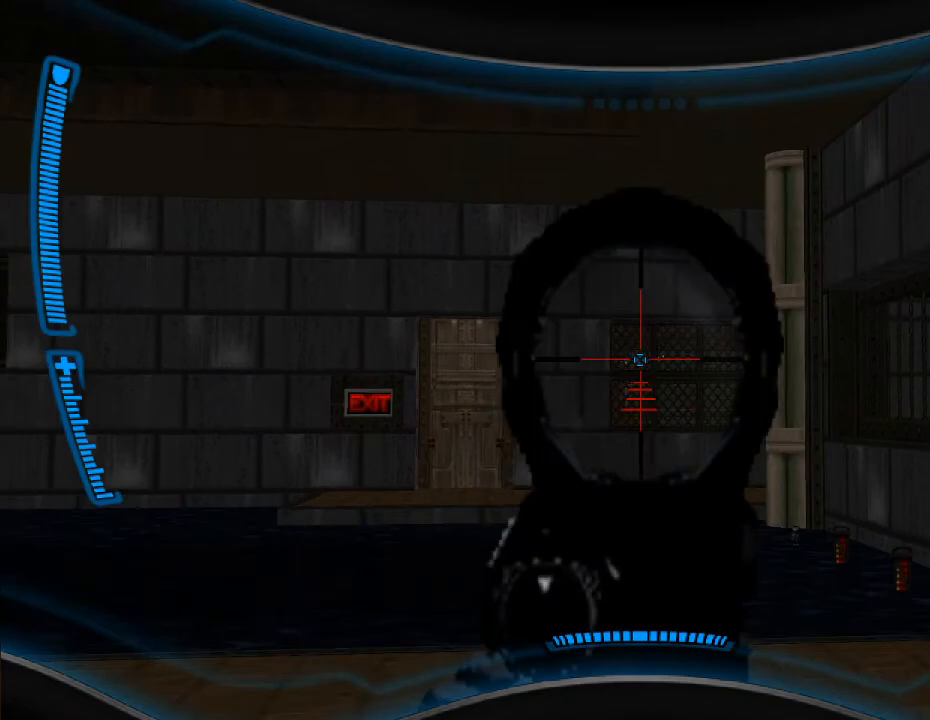
{"keys": [], "mouse": [], "events": []}
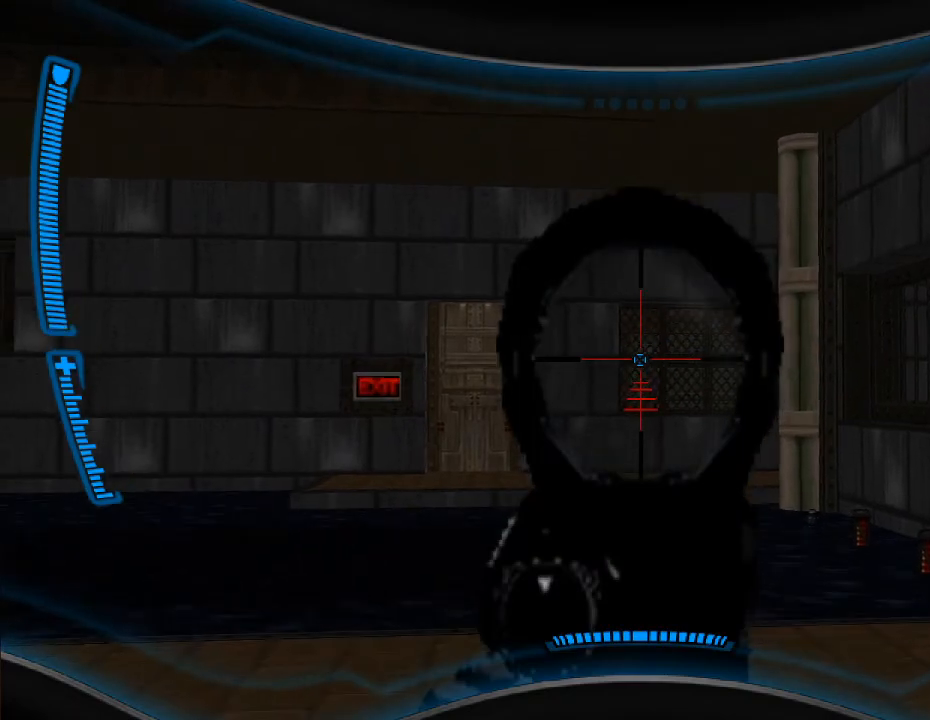
{"keys": ["a"], "mouse": [], "events": [[267, "r", "down"], [367, "r", "up"], [400, "a", "down"]]}
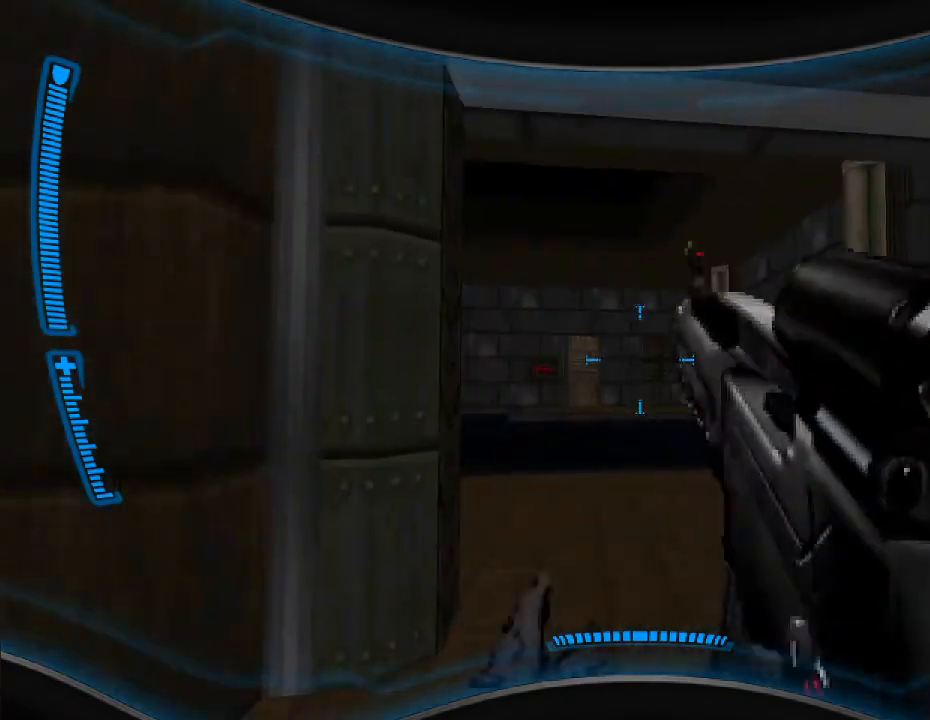
{"keys": [], "mouse": [], "events": [[100, "a", "up"]]}
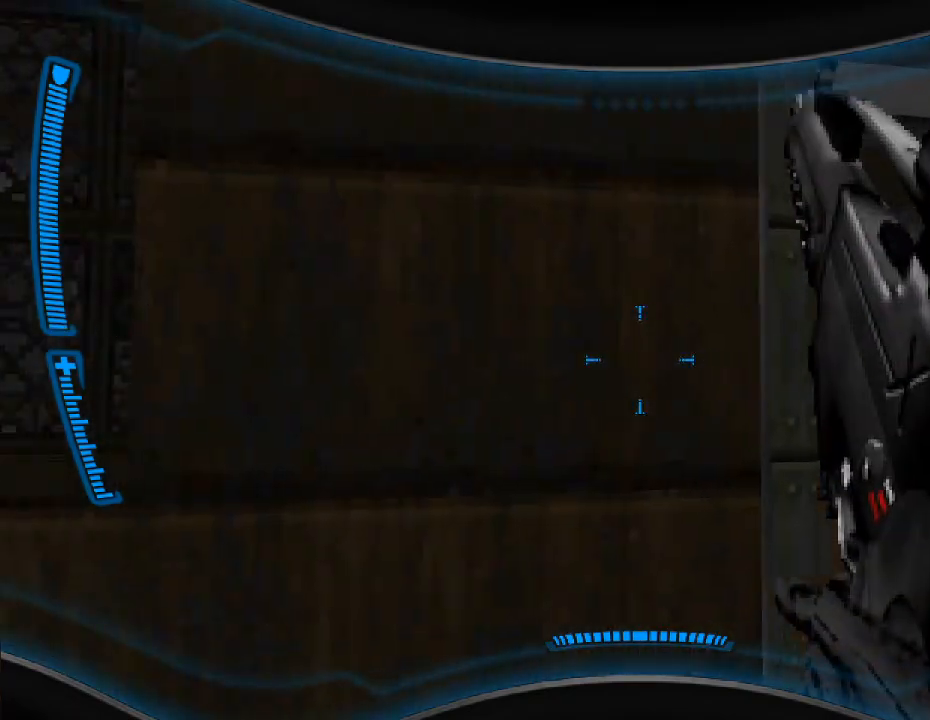
{"keys": [], "mouse": [], "events": [[33, "a", "down"], [200, "a", "up"]]}
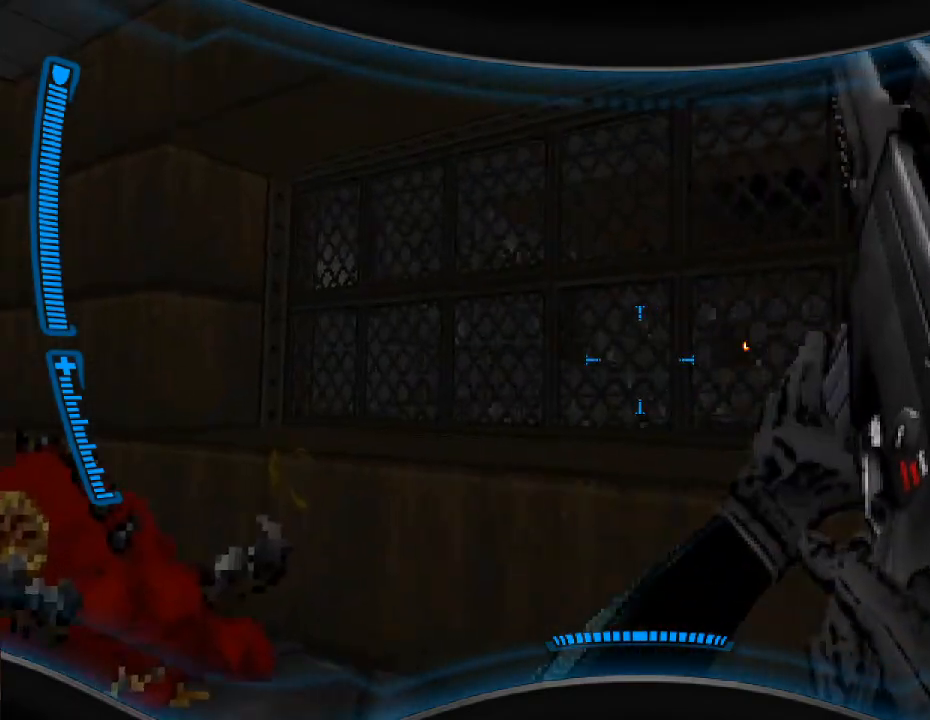
{"keys": [], "mouse": ["right"], "events": [[33, "a", "down"], [100, "w", "down"], [167, "a", "up"], [200, "w", "up"], [500, "mouse_right", "down"]]}
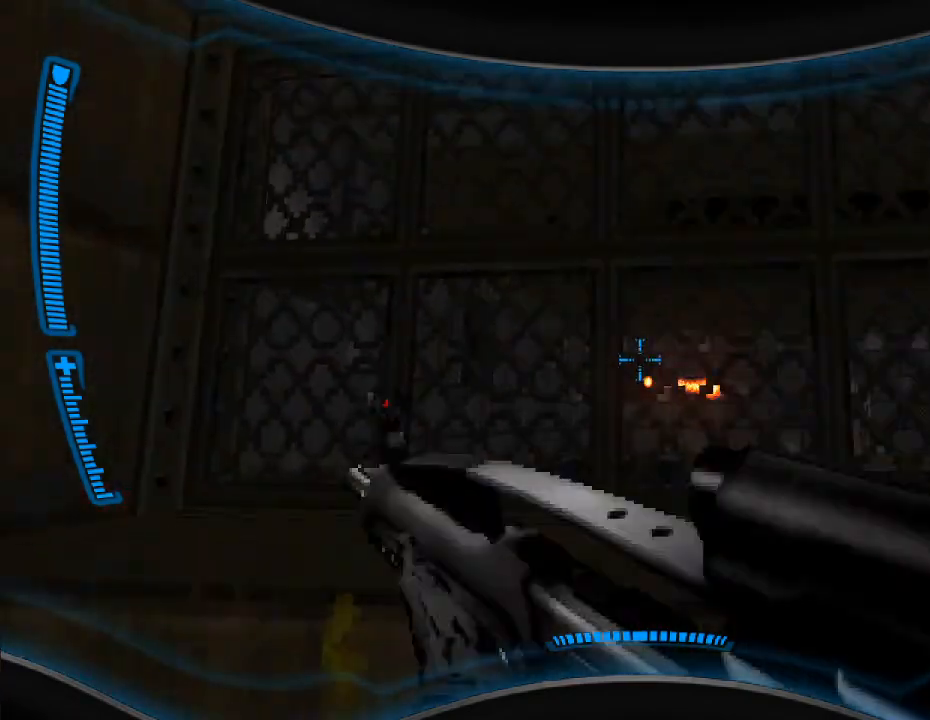
{"keys": [], "mouse": [], "events": [[133, "mouse_right", "up"]]}
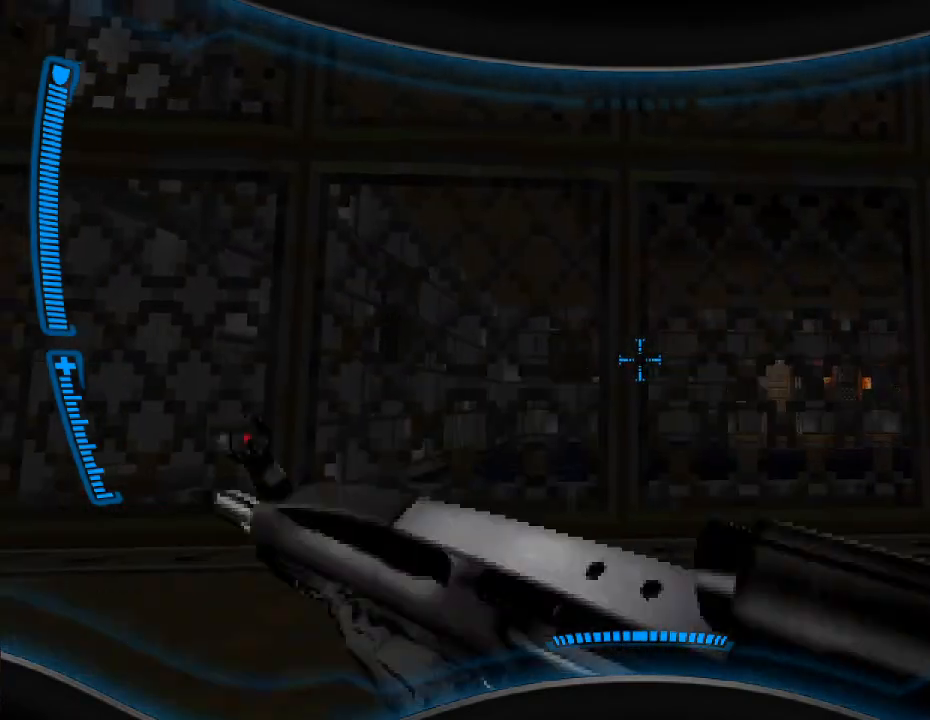
{"keys": [], "mouse": [], "events": [[167, "a", "down"], [233, "a", "up"]]}
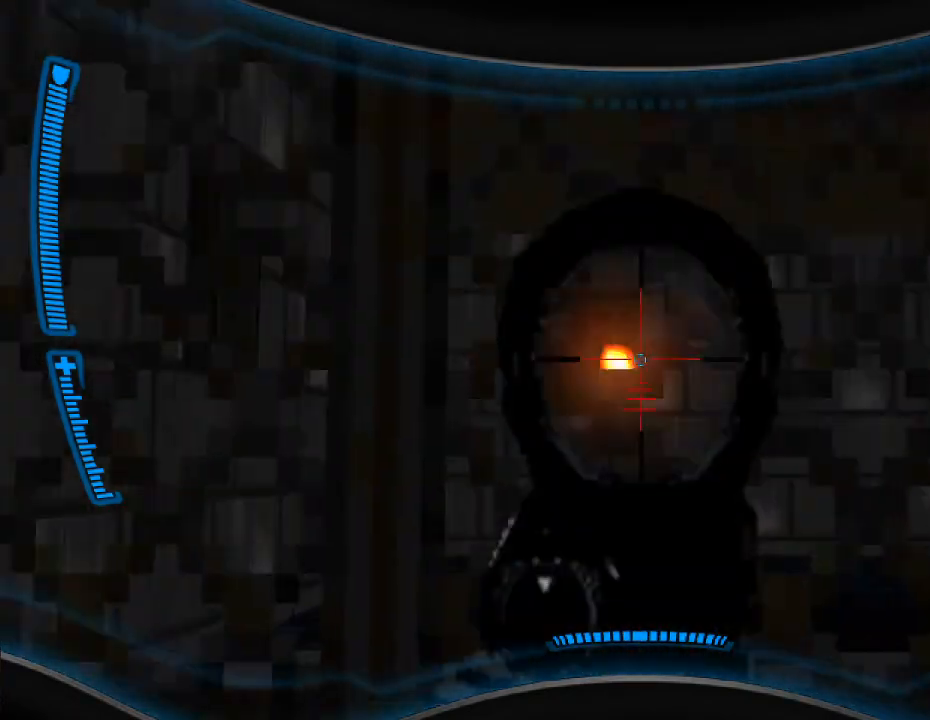
{"keys": ["a"], "mouse": ["left"], "events": [[100, "mouse_left", "down"], [367, "mouse_left", "up"], [467, "a", "down"], [500, "mouse_left", "down"]]}
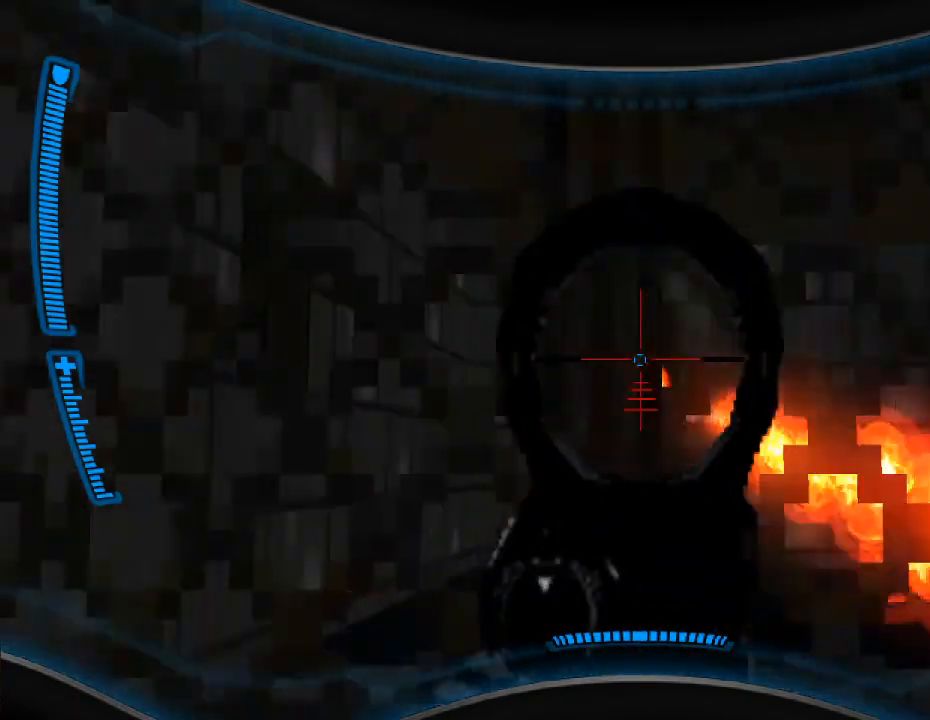
{"keys": [], "mouse": [], "events": [[33, "a", "up"], [367, "mouse_left", "up"]]}
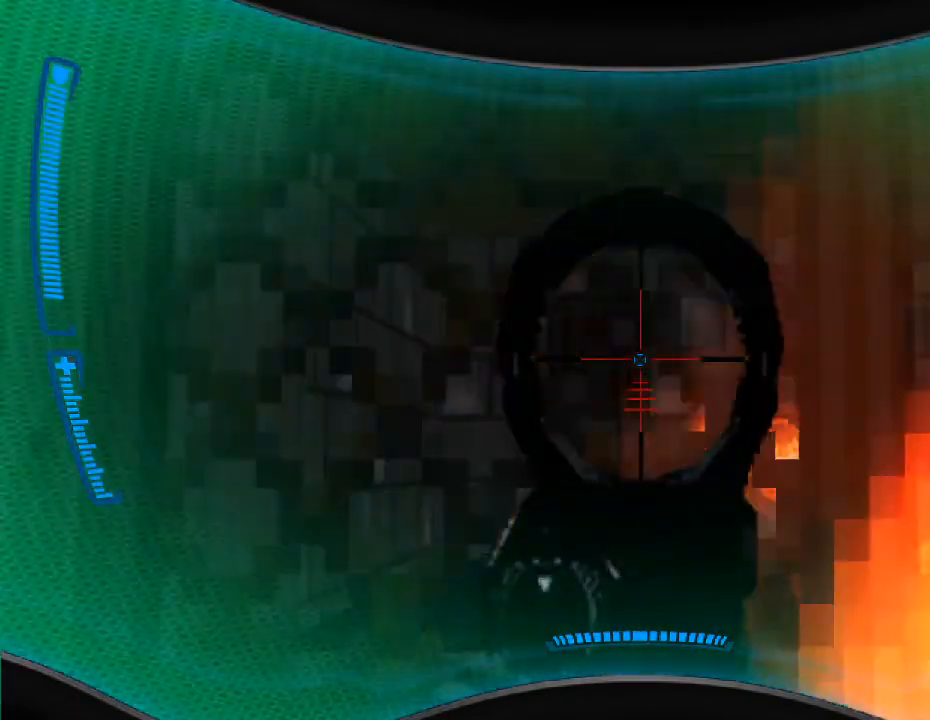
{"keys": [], "mouse": [], "events": [[67, "mouse_left", "down"], [400, "mouse_left", "up"]]}
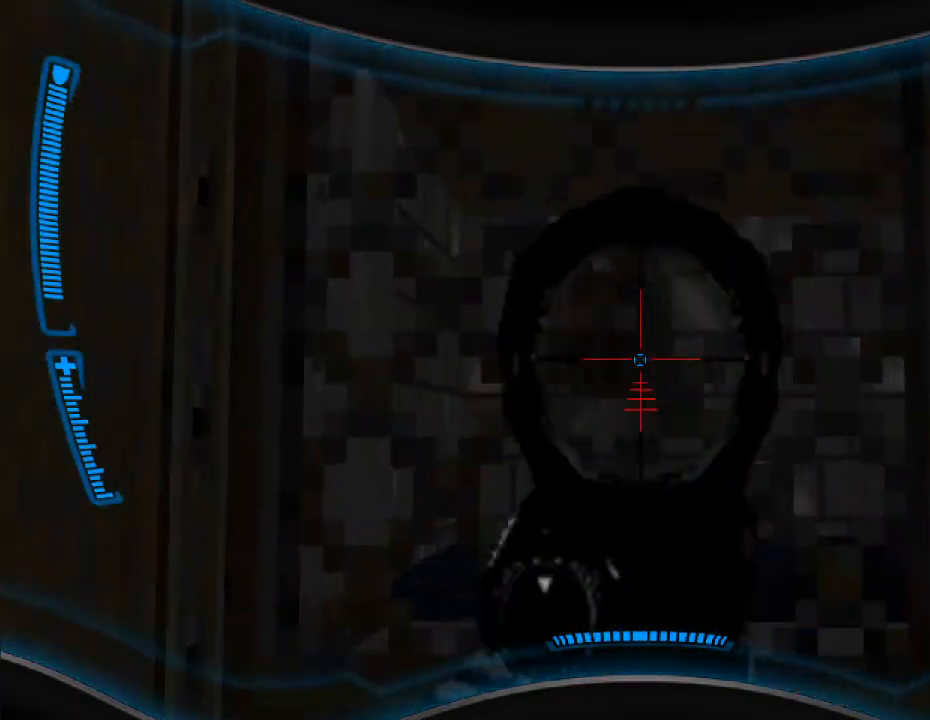
{"keys": [], "mouse": [], "events": [[33, "a", "down"], [100, "a", "up"], [200, "mouse_left", "down"], [400, "d", "down"], [400, "mouse_left", "up"], [500, "d", "up"]]}
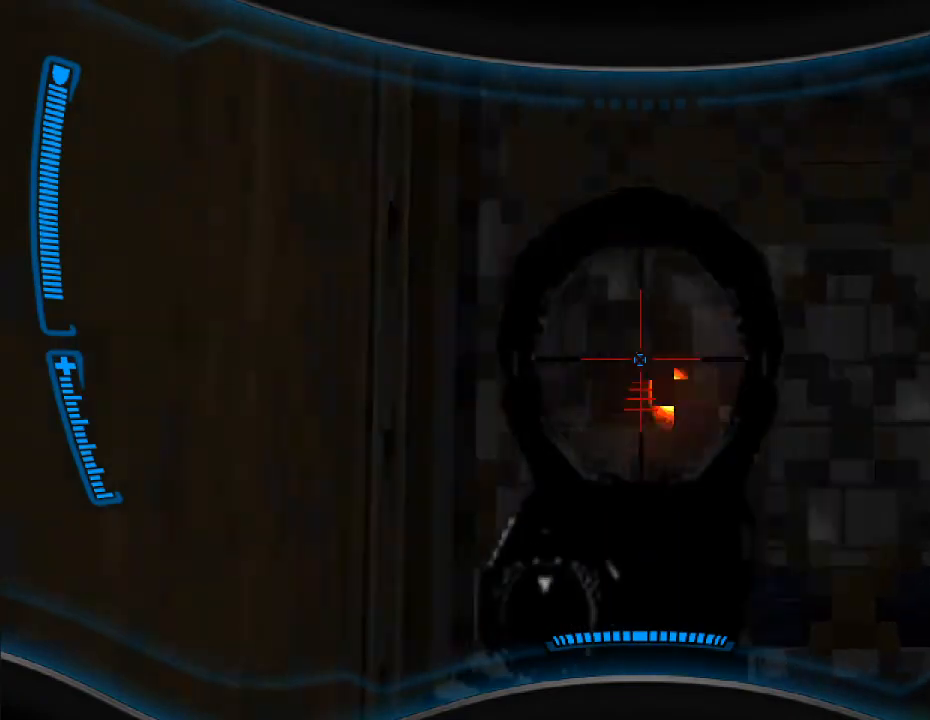
{"keys": [], "mouse": ["left"], "events": [[200, "d", "down"], [200, "mouse_left", "down"], [300, "d", "up"]]}
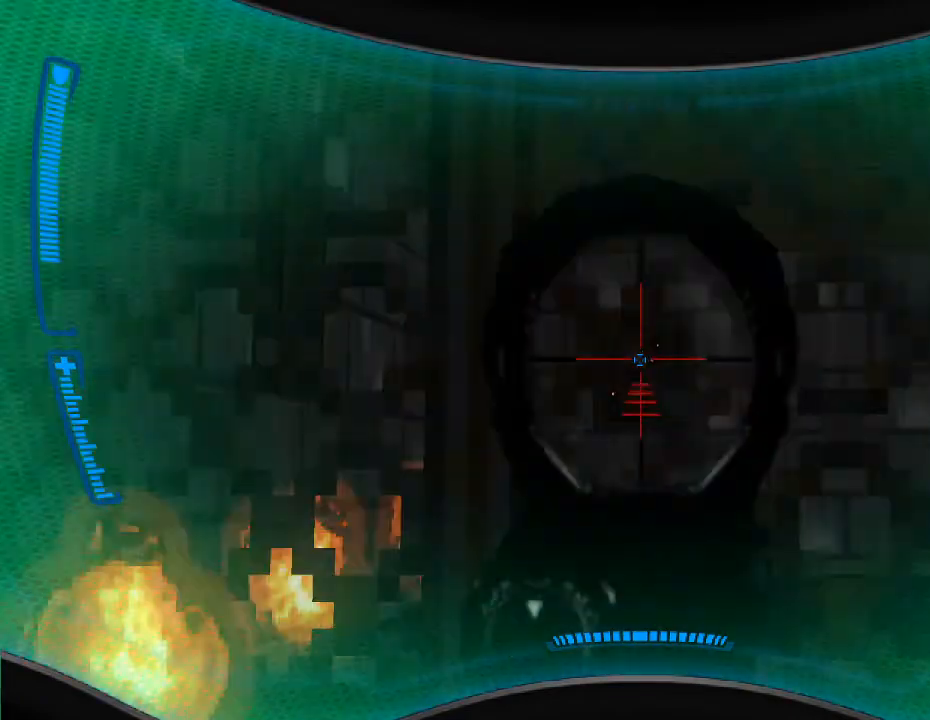
{"keys": [], "mouse": [], "events": [[33, "mouse_left", "up"]]}